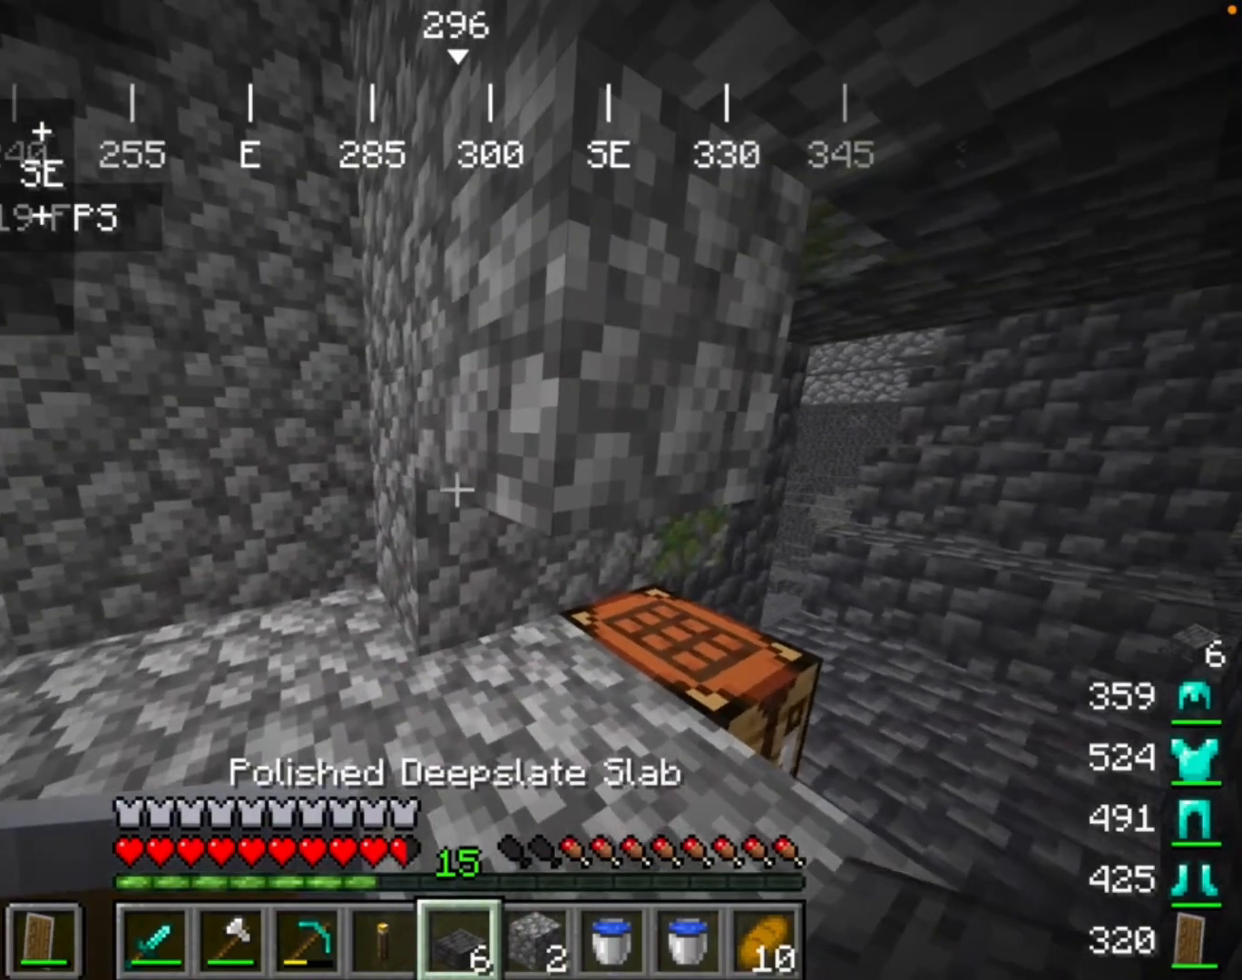
Gameplay with keyboard and mouse; each line is a JSON object with the keys and mouse buttons held at the frame after it. "events" lists presses ("down") and releases ("up") of "mouse_left" and "mouse_right" between this image and that frame as [ms after this image, input, new state], when the widget could be followed in between. "mouse_left", "mouse_right" = the "left", "right" buttons of the "mouse" list. No other keys are recorded. Fast repeated clicks can show as one long hold. Mouse movement is not recorded.
{"keys": [], "mouse": [], "events": [[67, "mouse_right", "down"], [267, "mouse_right", "up"]]}
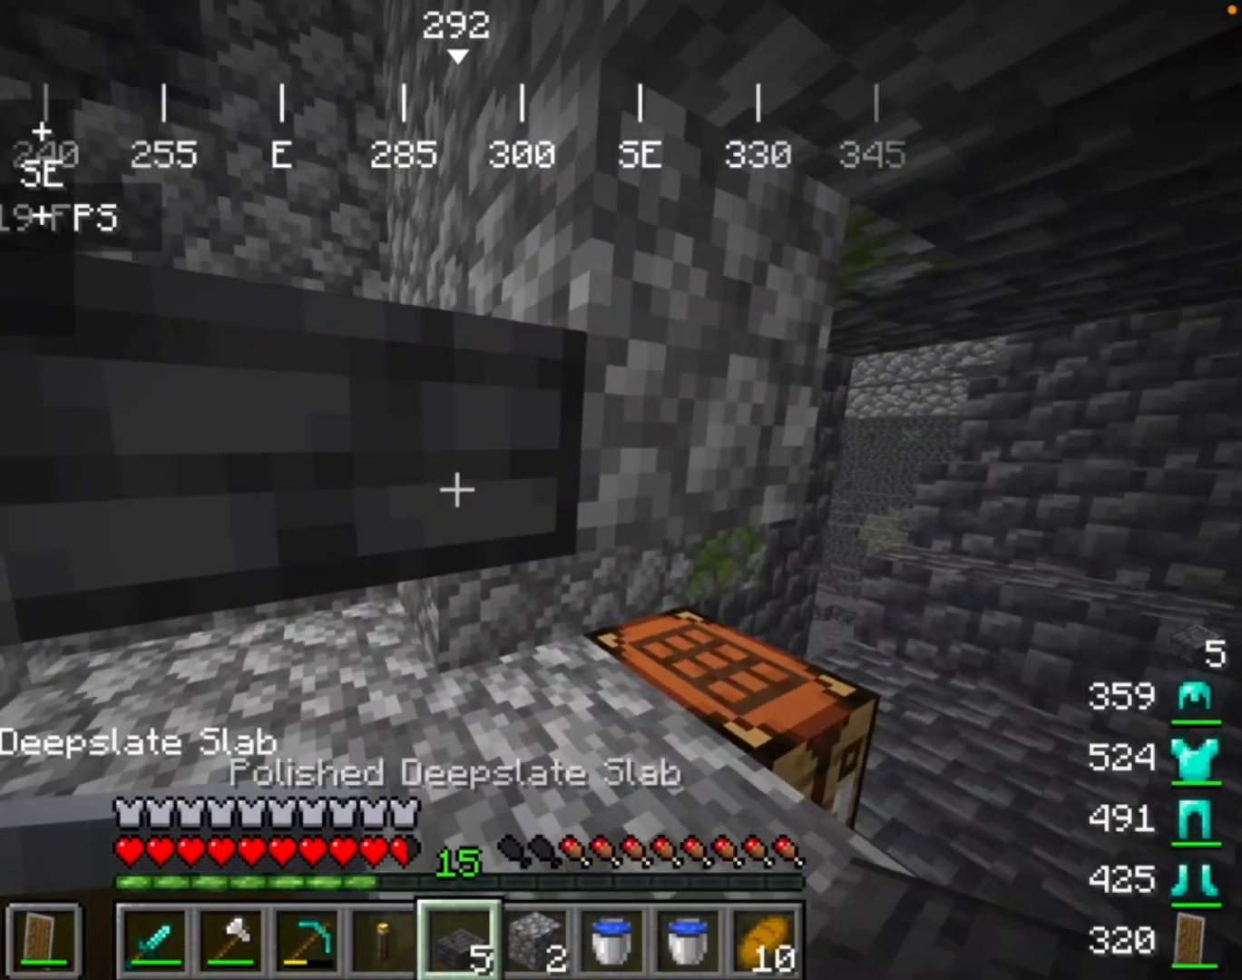
{"keys": [], "mouse": [], "events": []}
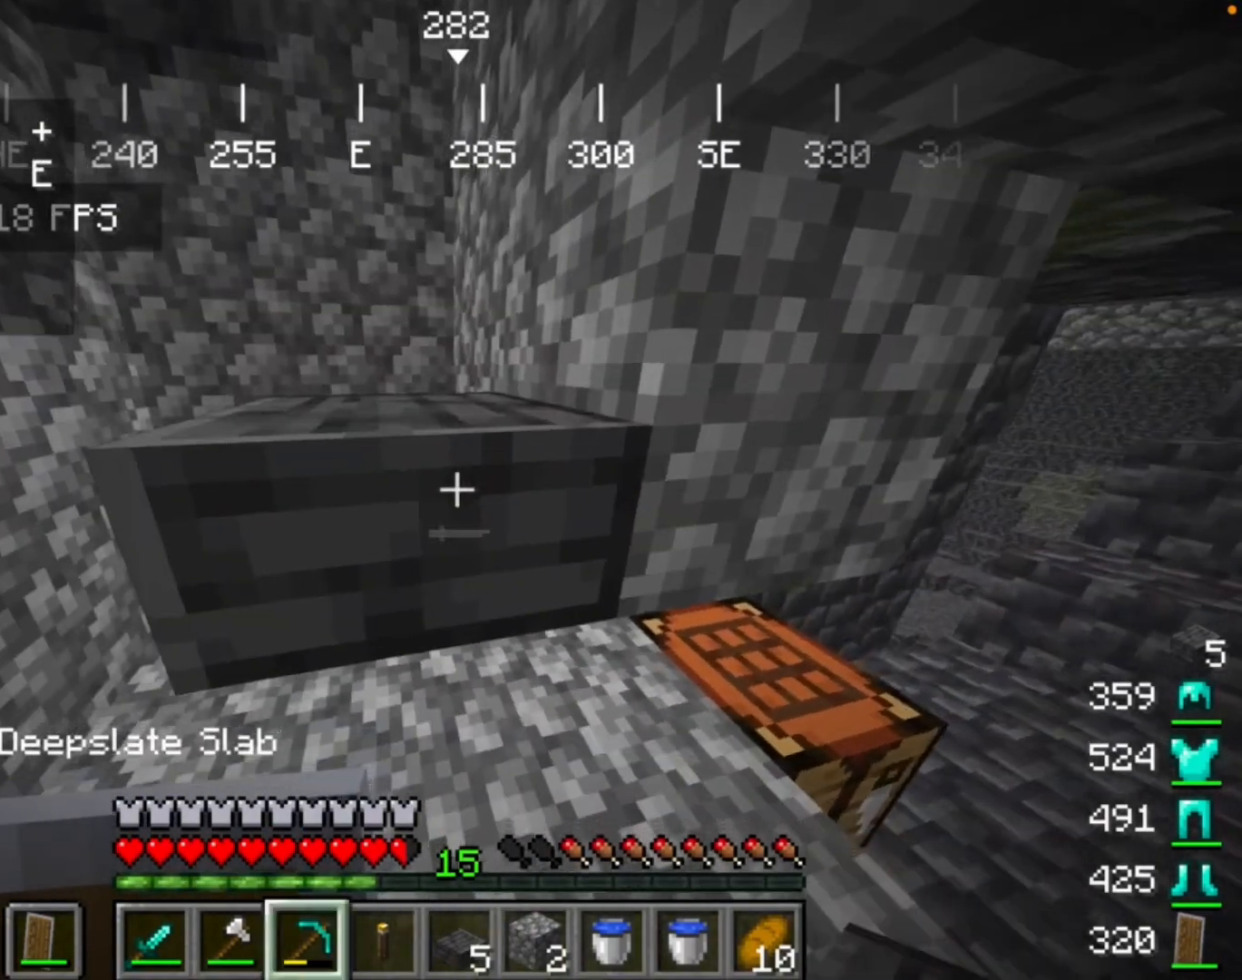
{"keys": [], "mouse": ["left"], "events": [[67, "mouse_left", "down"]]}
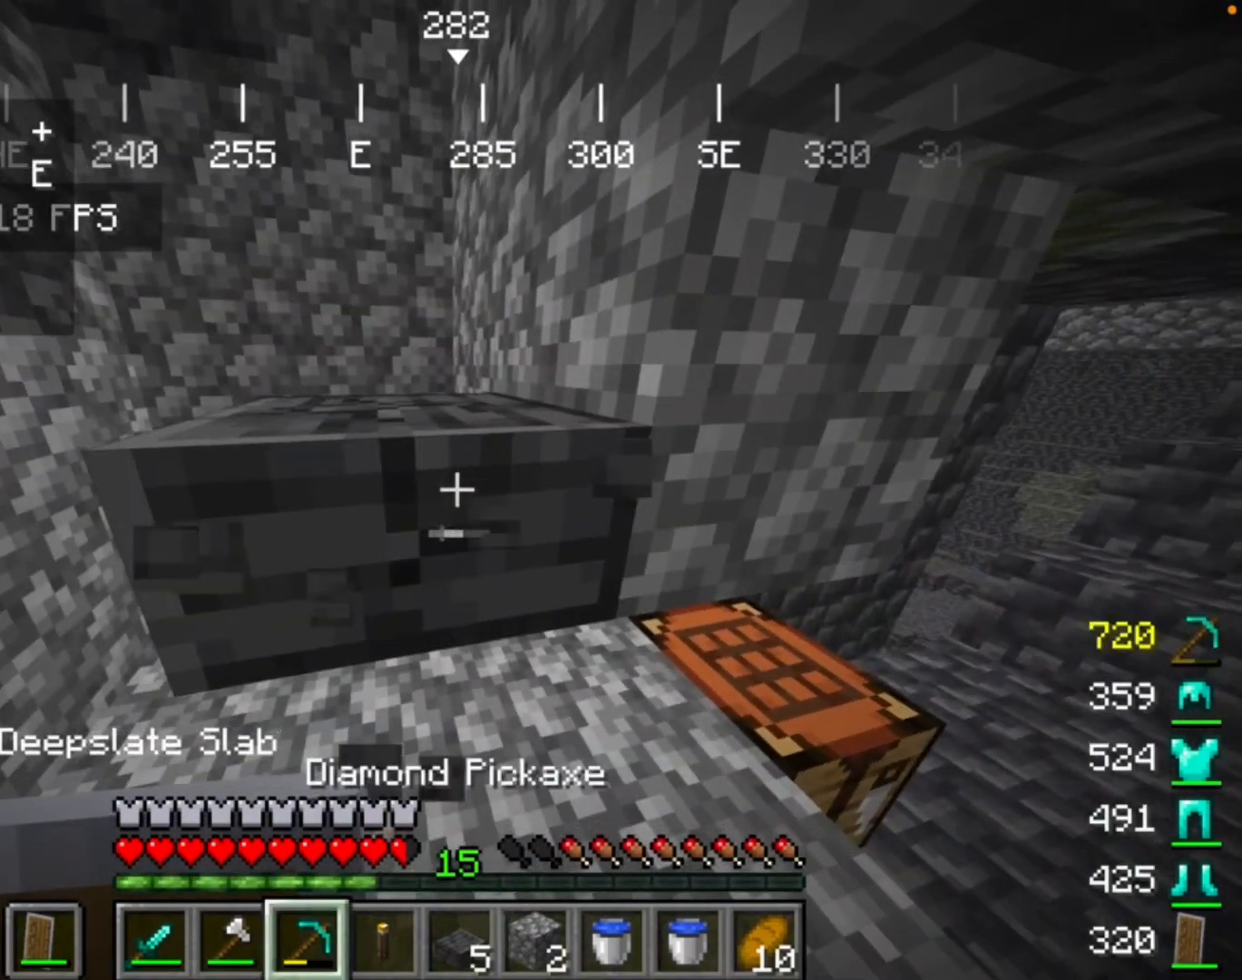
{"keys": [], "mouse": ["left"], "events": []}
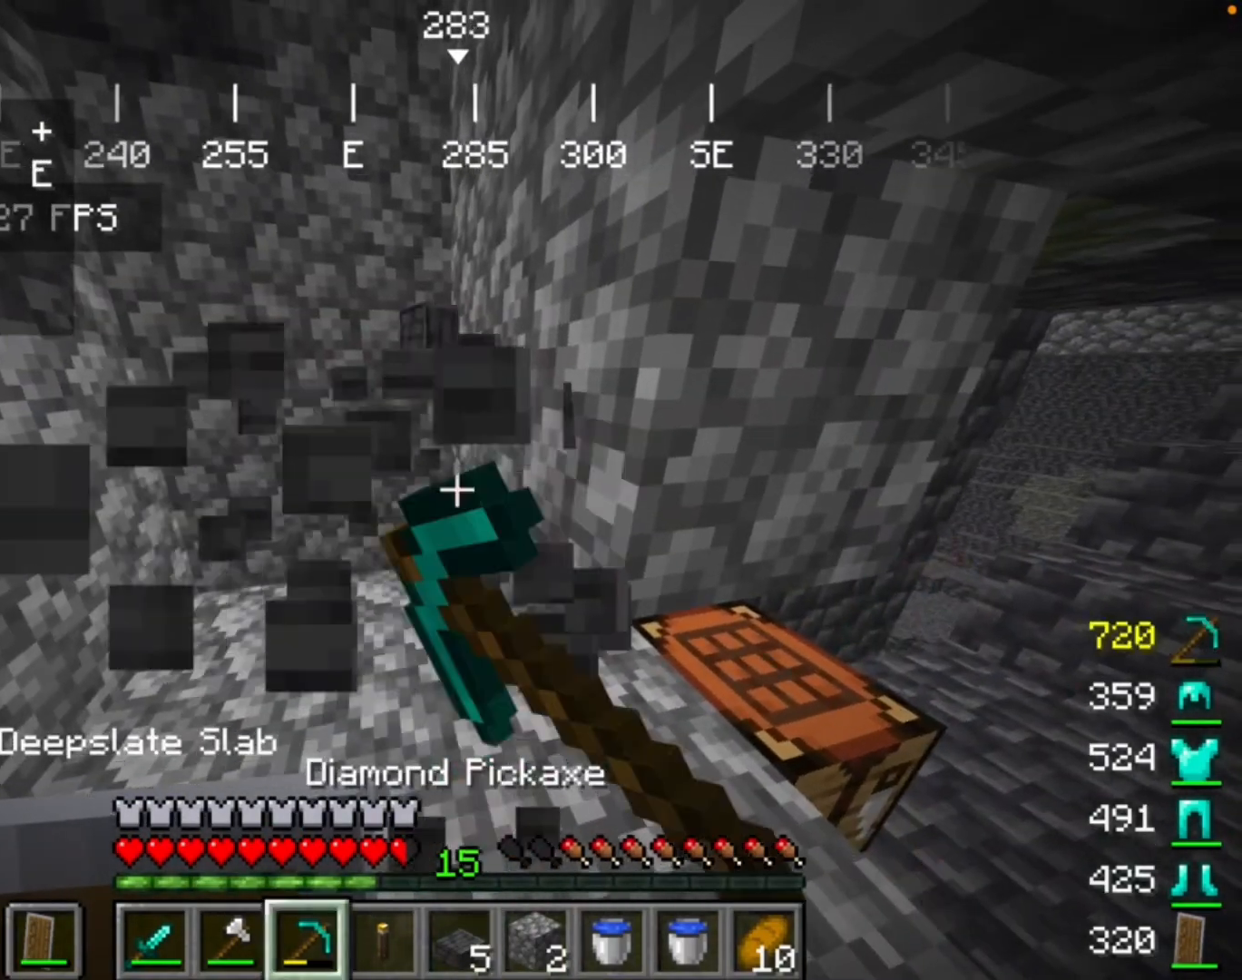
{"keys": [], "mouse": [], "events": [[433, "mouse_left", "up"]]}
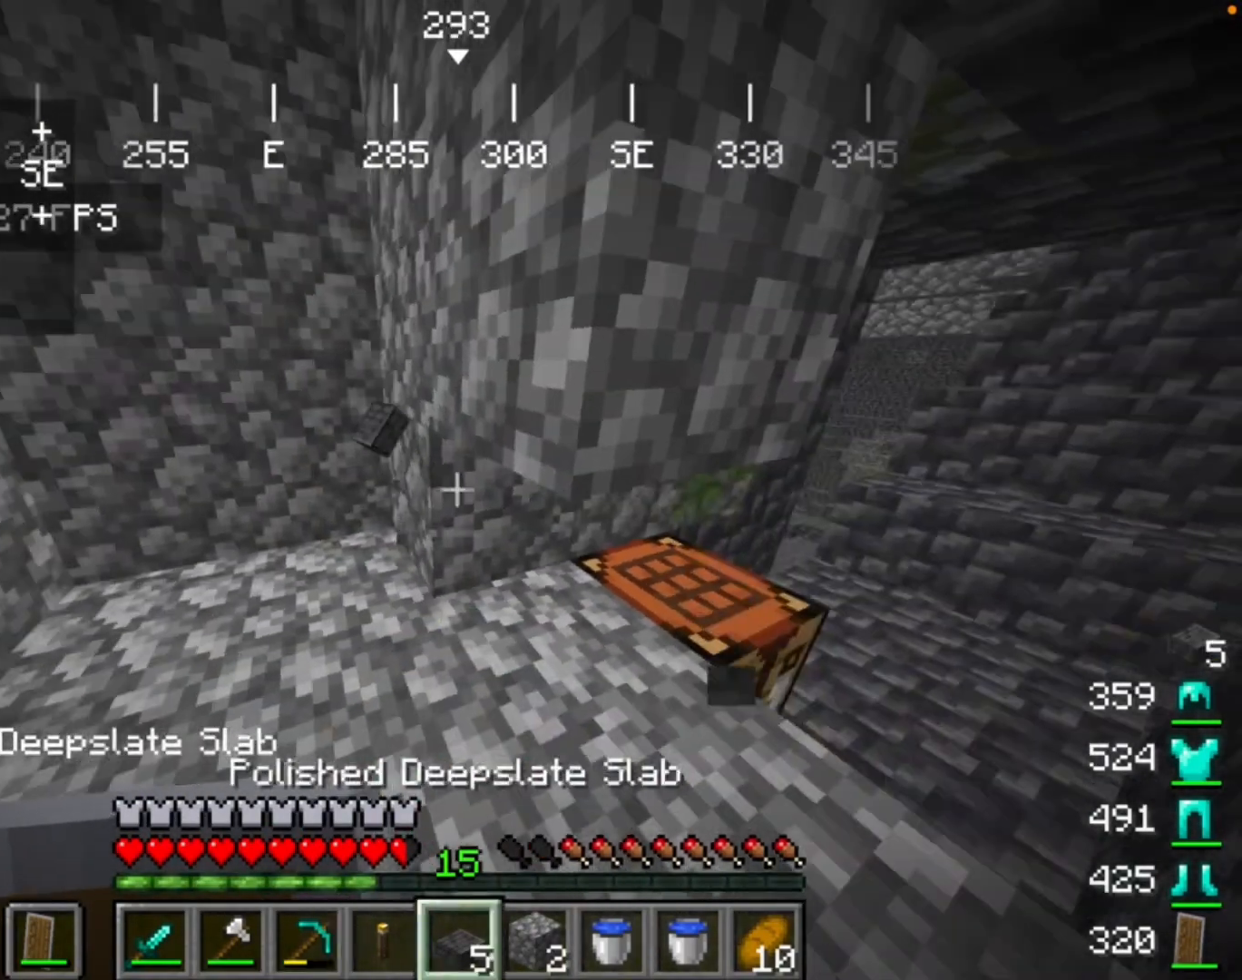
{"keys": [], "mouse": [], "events": []}
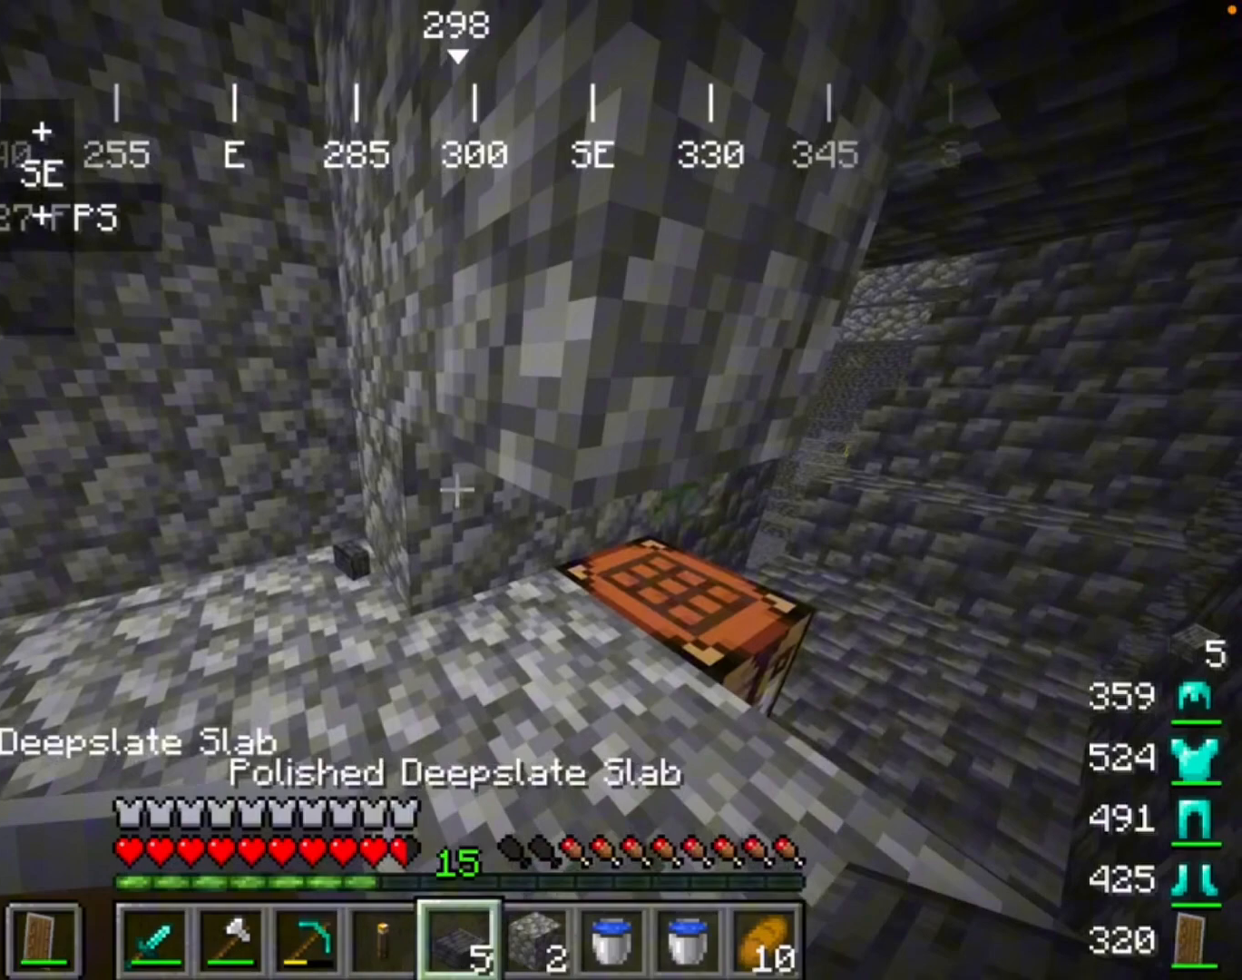
{"keys": [], "mouse": ["right"], "events": [[267, "mouse_right", "down"]]}
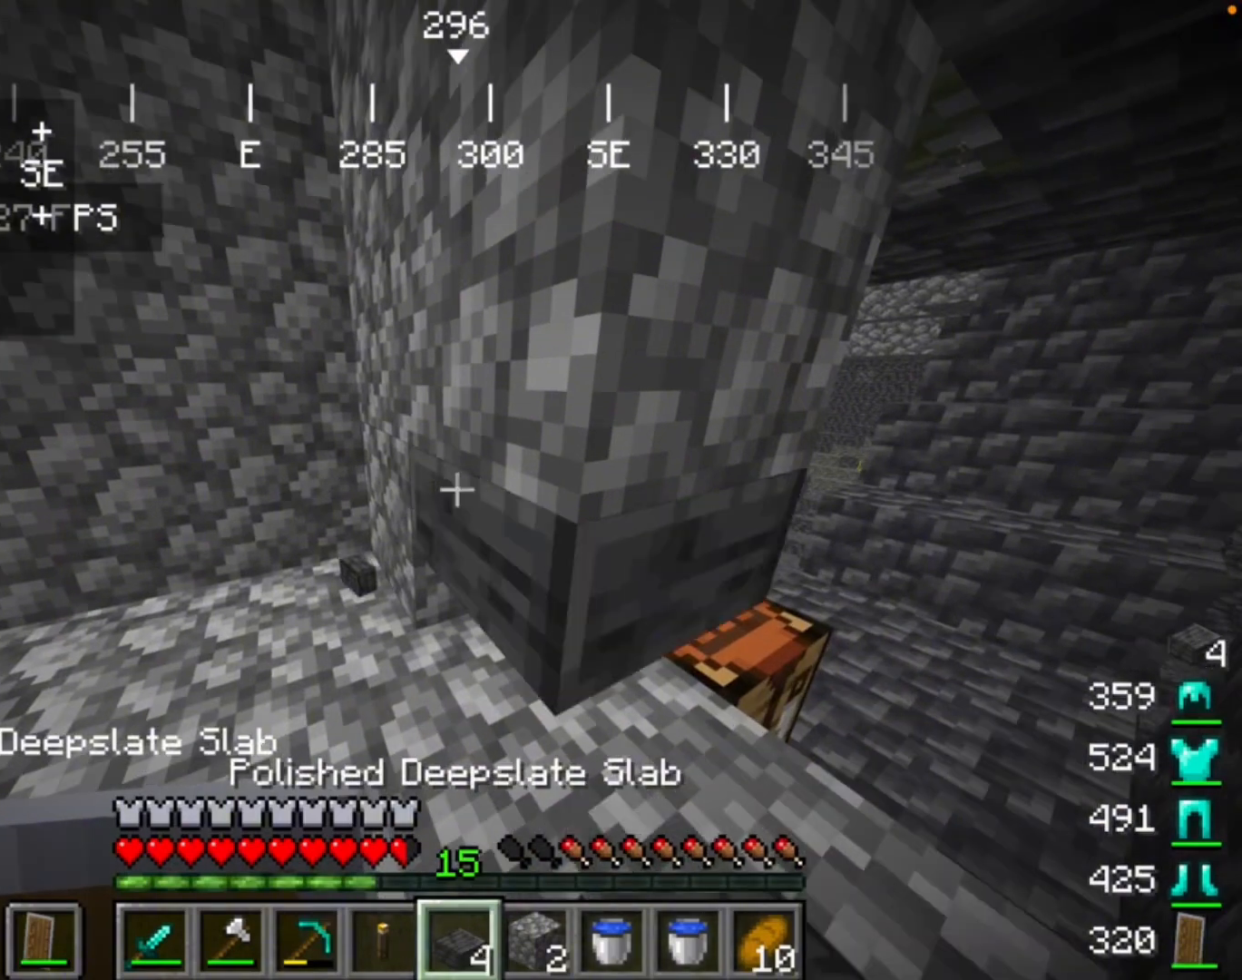
{"keys": [], "mouse": [], "events": [[100, "mouse_right", "up"]]}
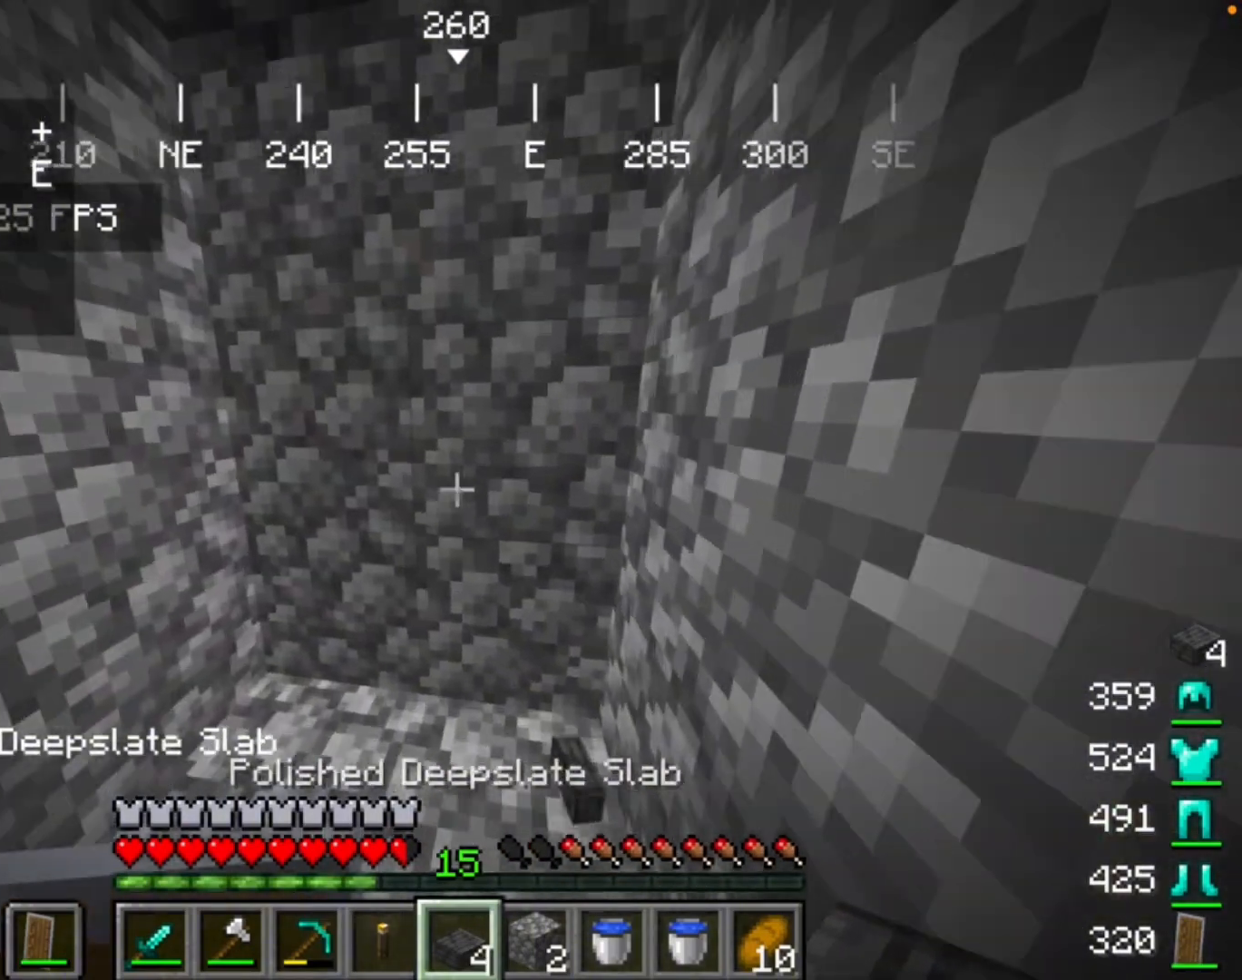
{"keys": [], "mouse": [], "events": []}
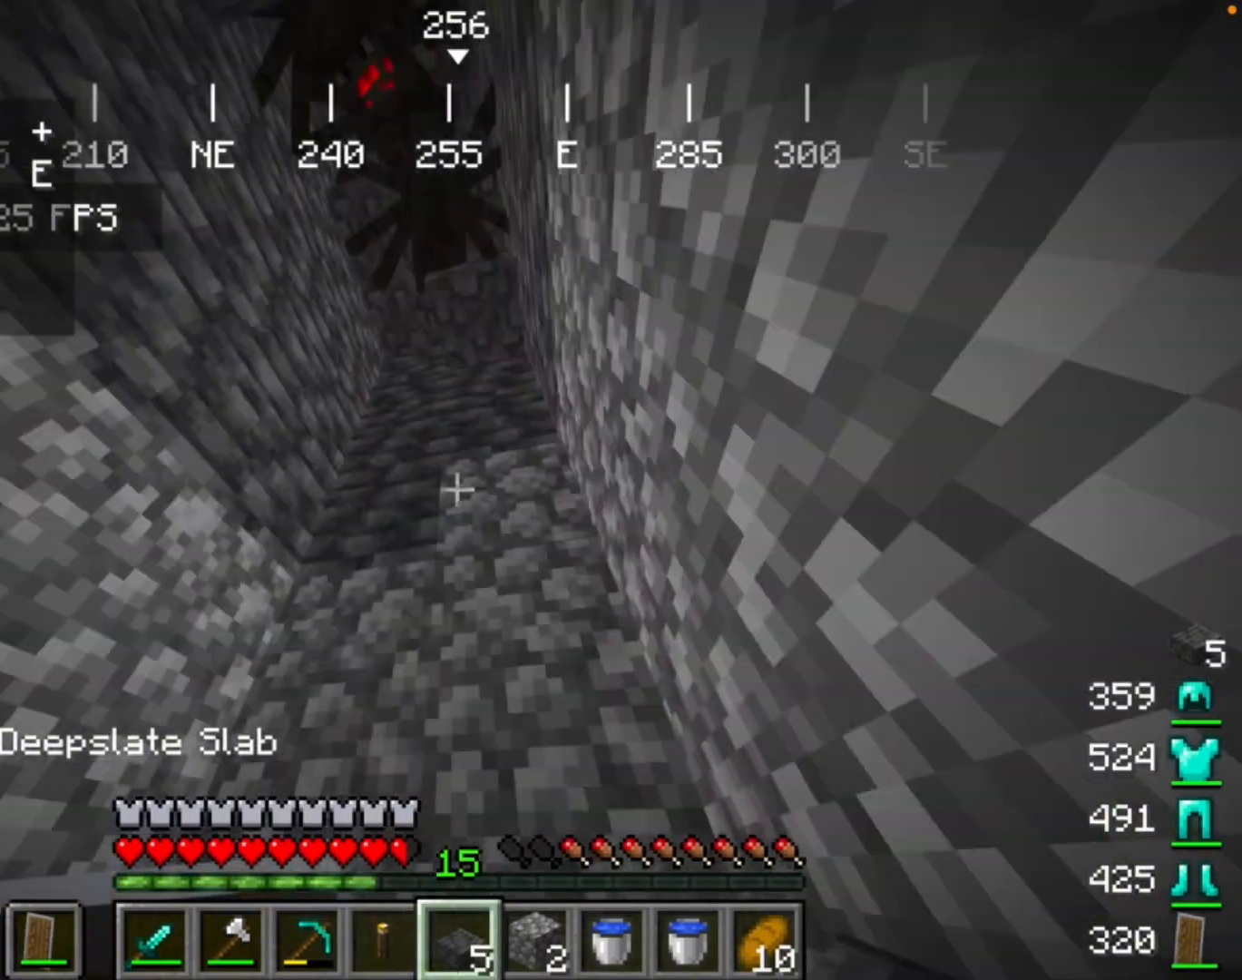
{"keys": [], "mouse": [], "events": []}
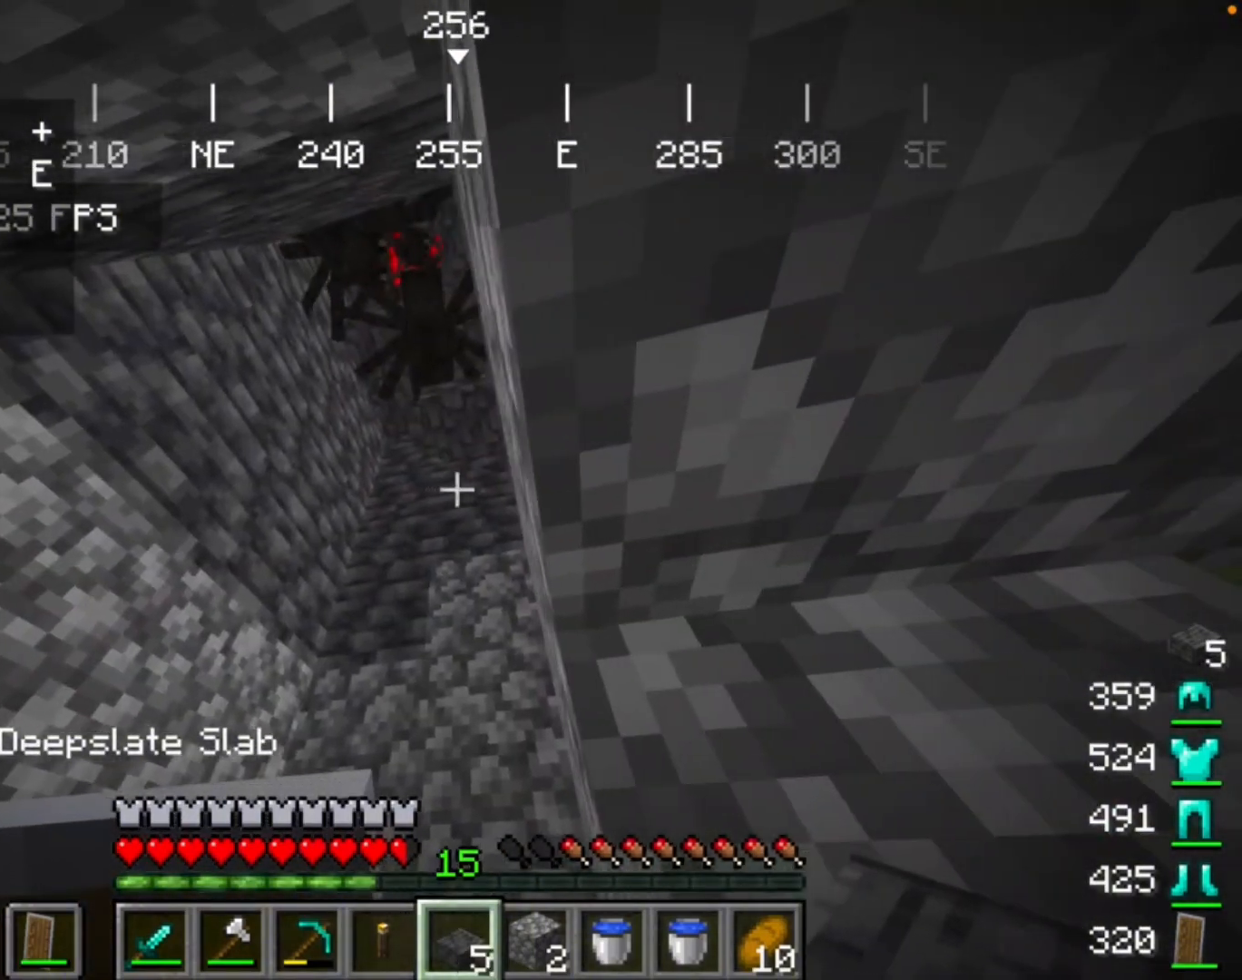
{"keys": [], "mouse": [], "events": []}
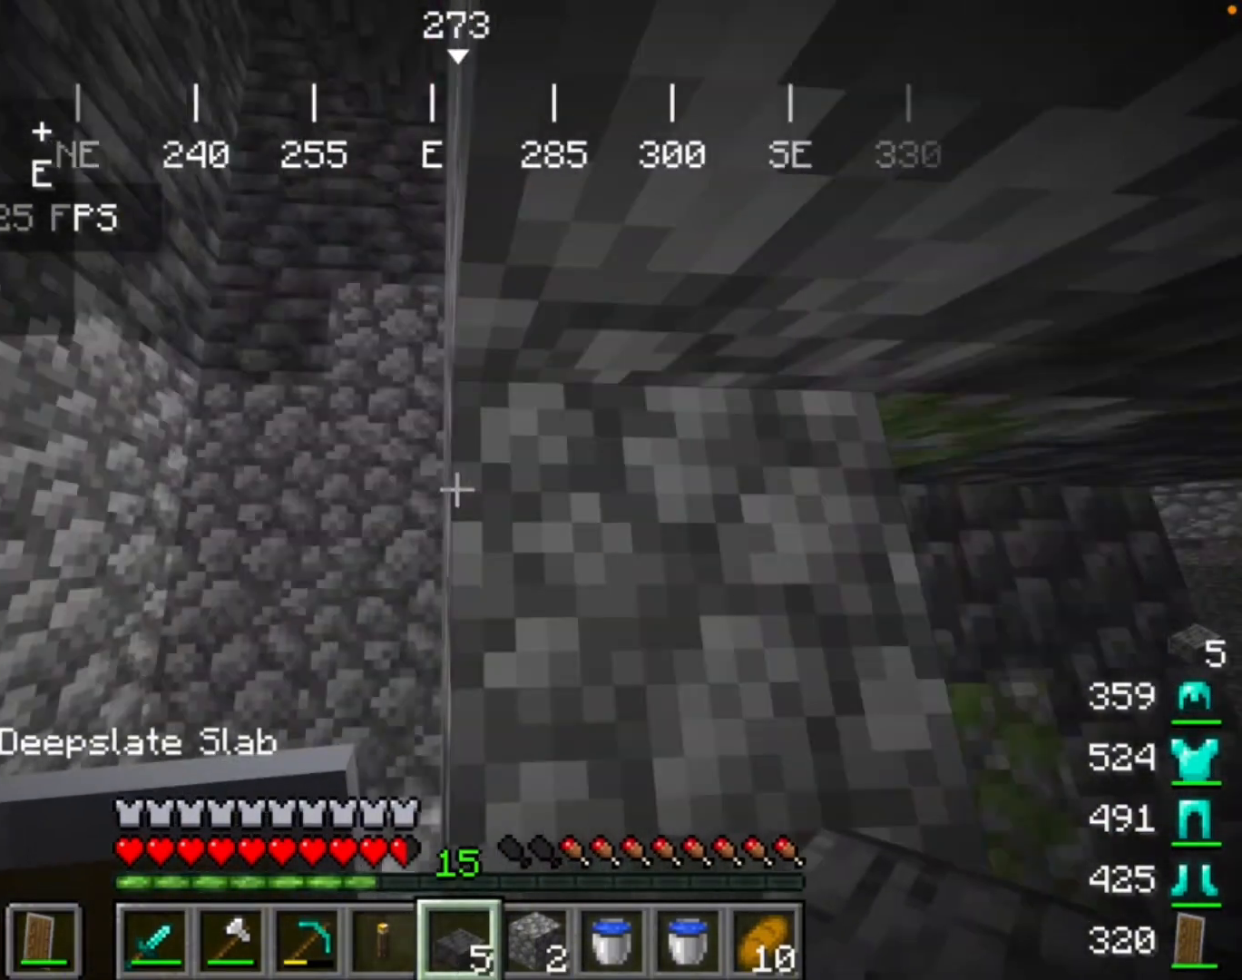
{"keys": [], "mouse": [], "events": []}
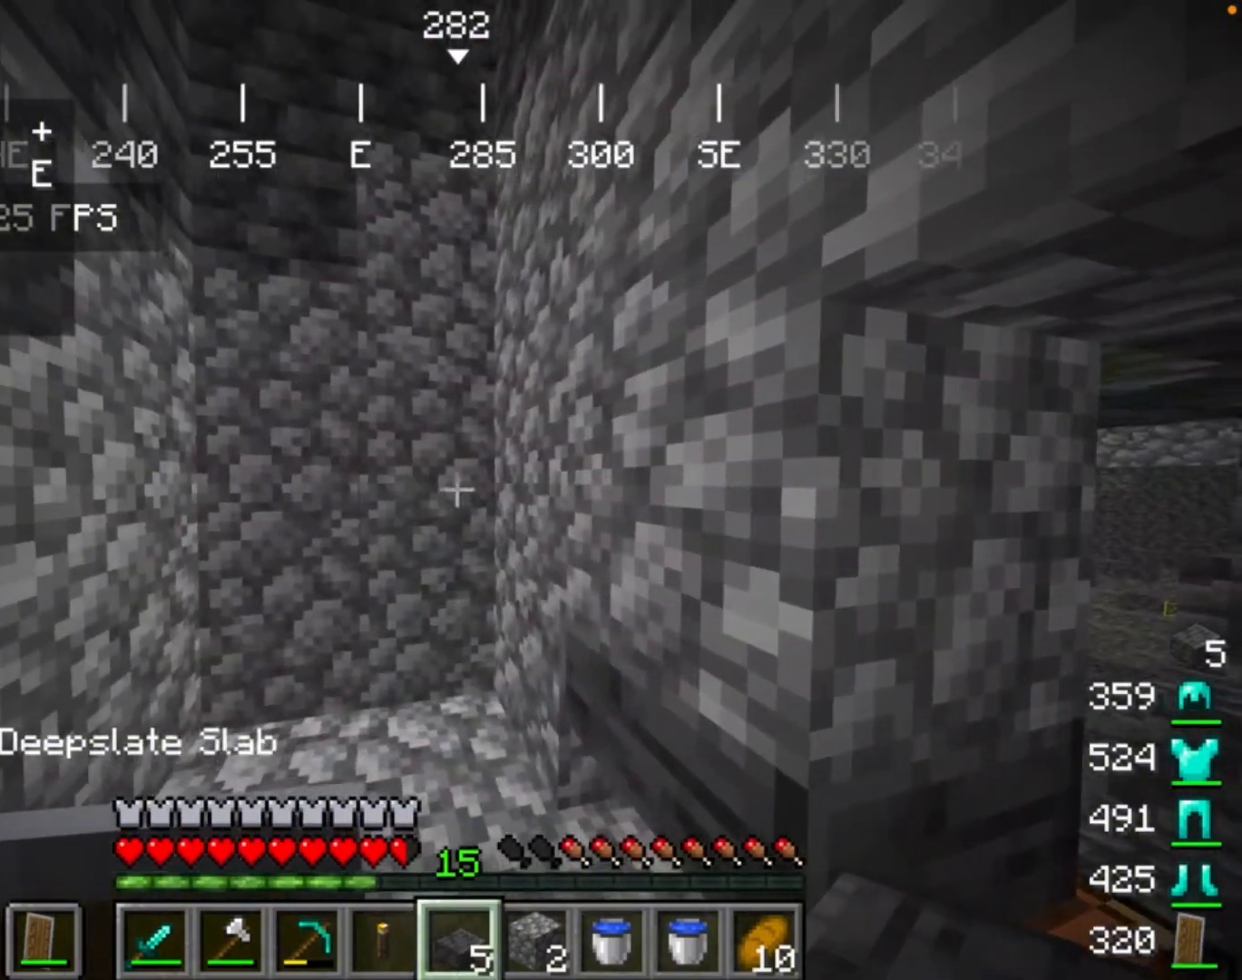
{"keys": [], "mouse": [], "events": []}
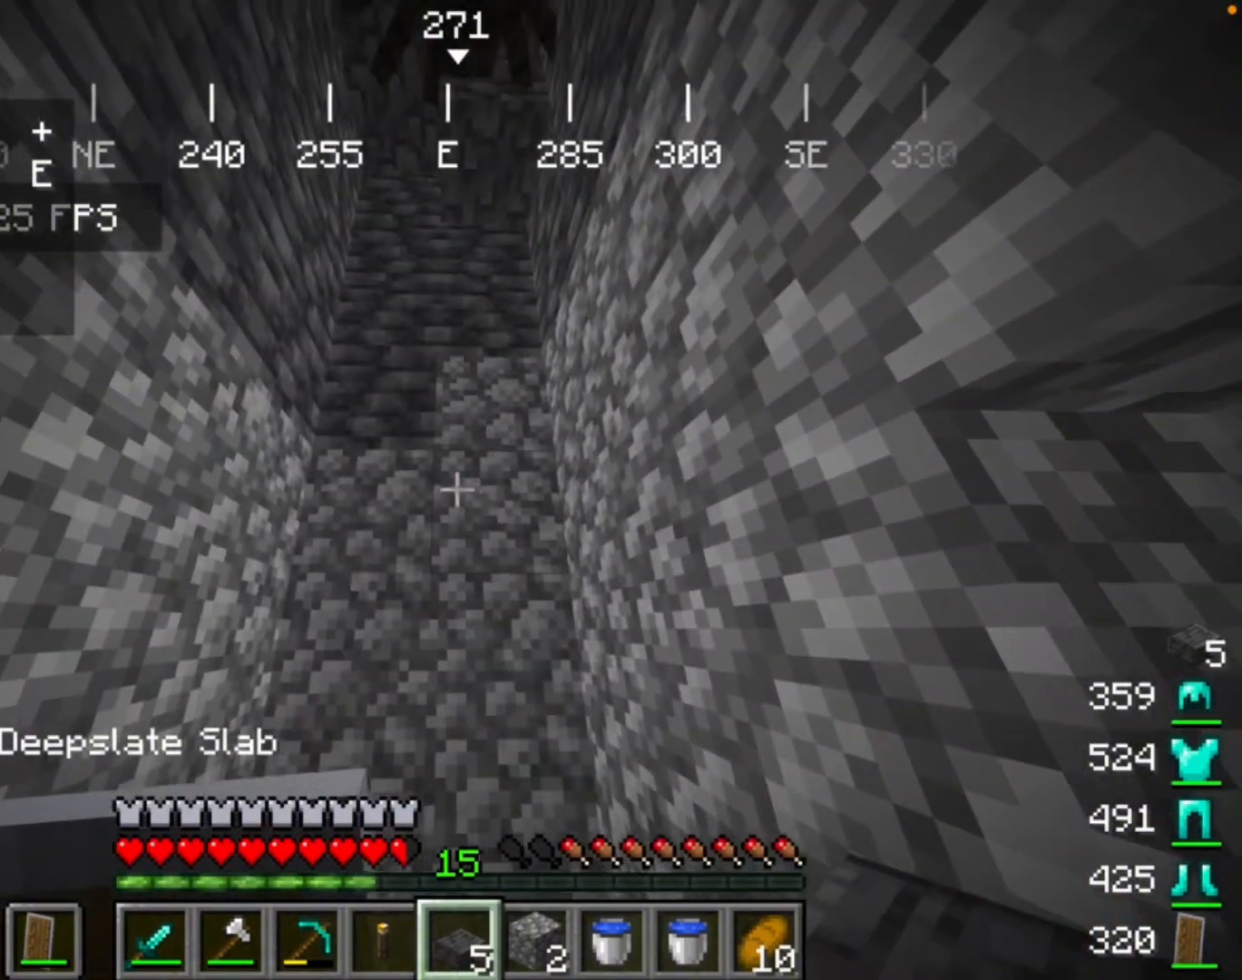
{"keys": [], "mouse": [], "events": []}
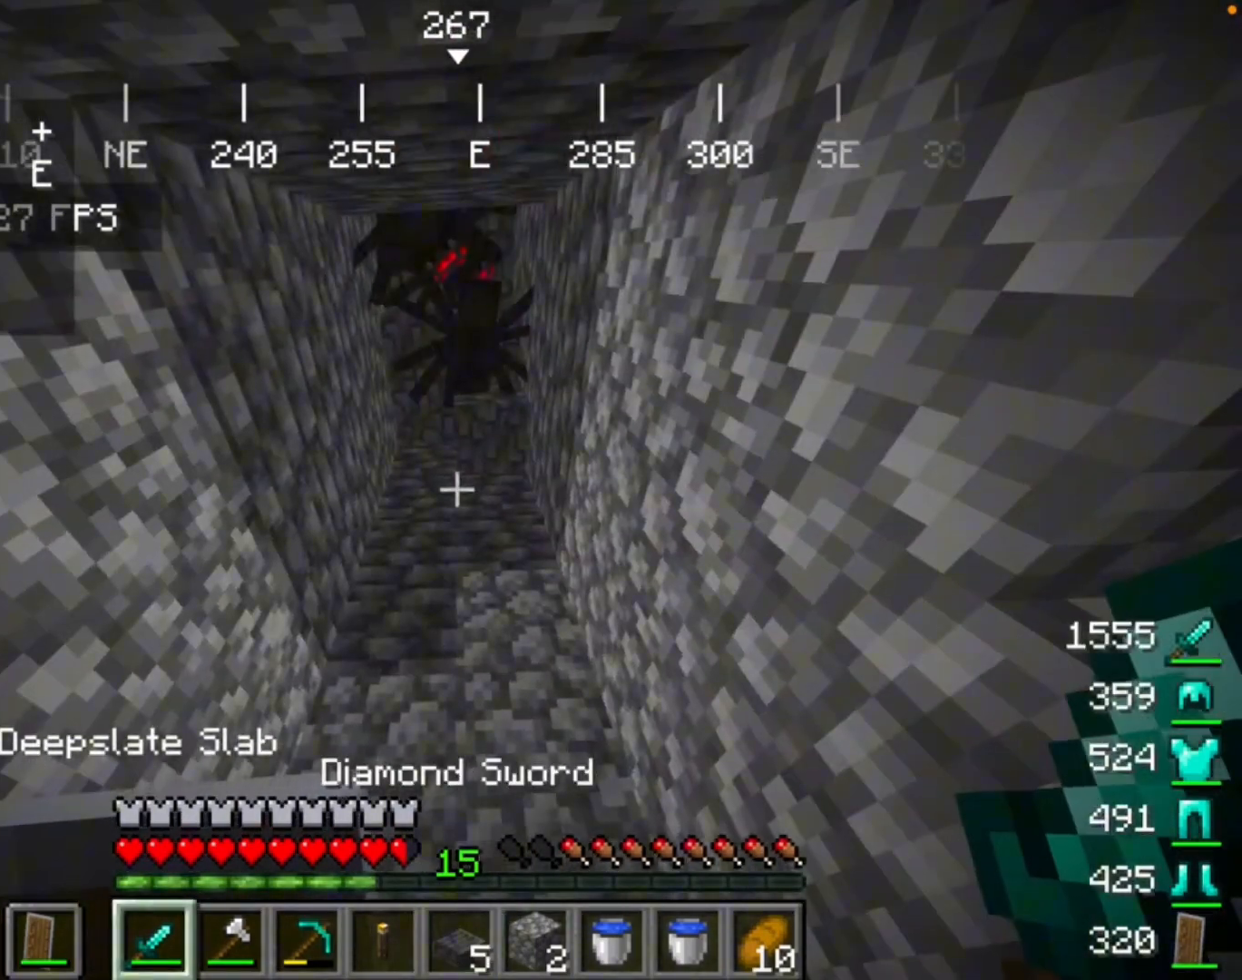
{"keys": [], "mouse": [], "events": []}
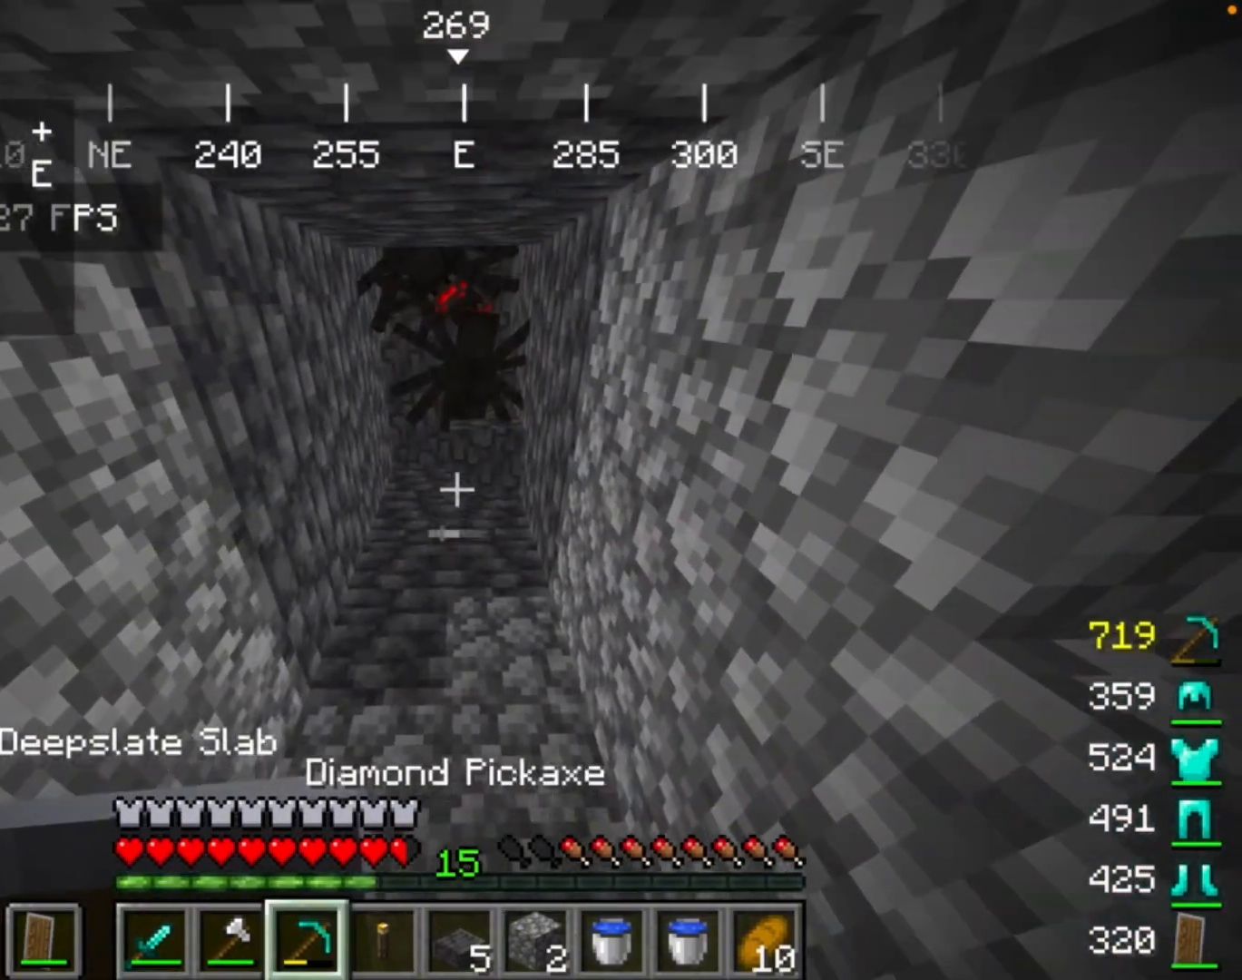
{"keys": [], "mouse": ["left"], "events": [[133, "mouse_left", "down"]]}
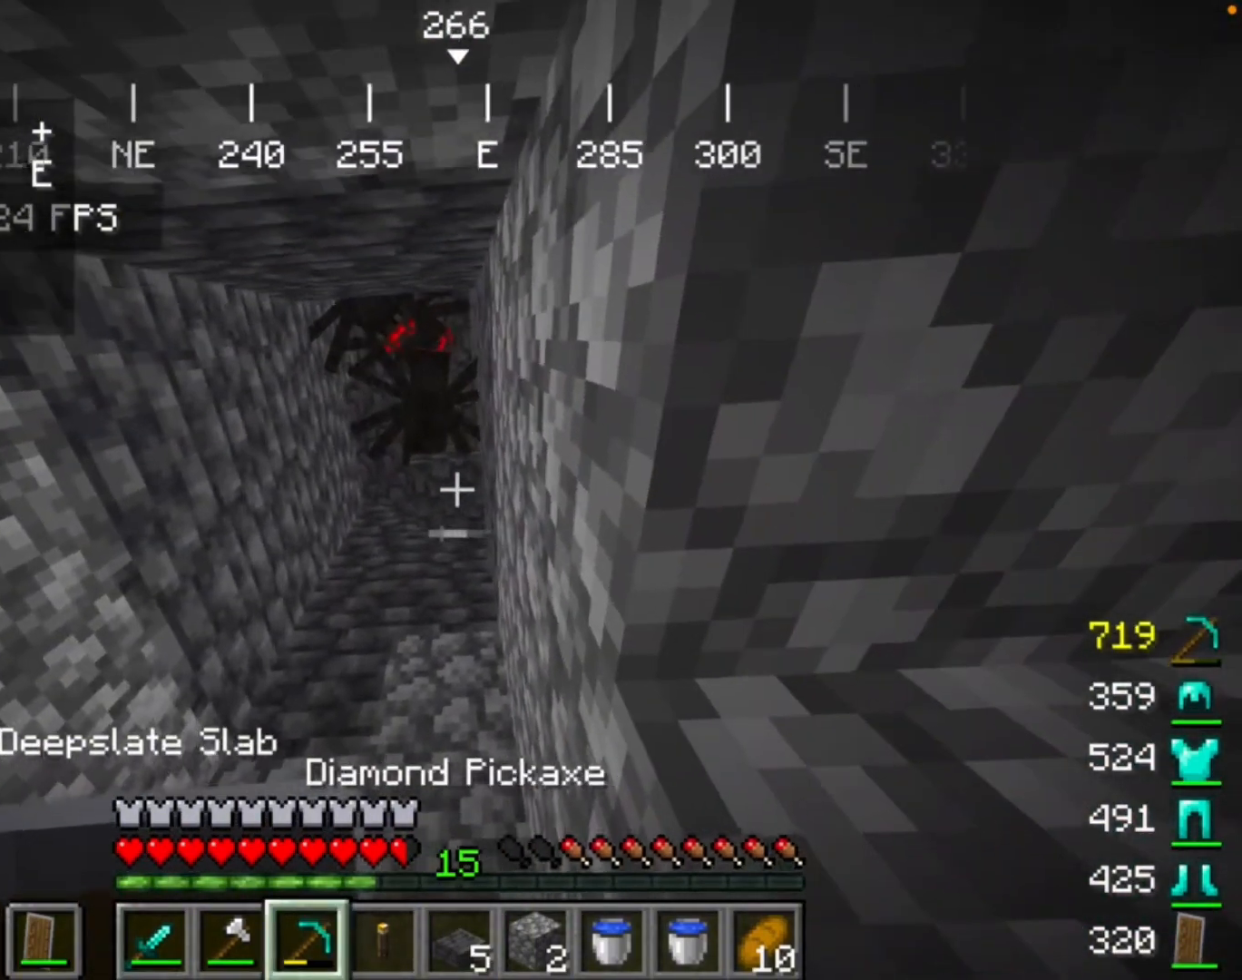
{"keys": [], "mouse": ["left"], "events": []}
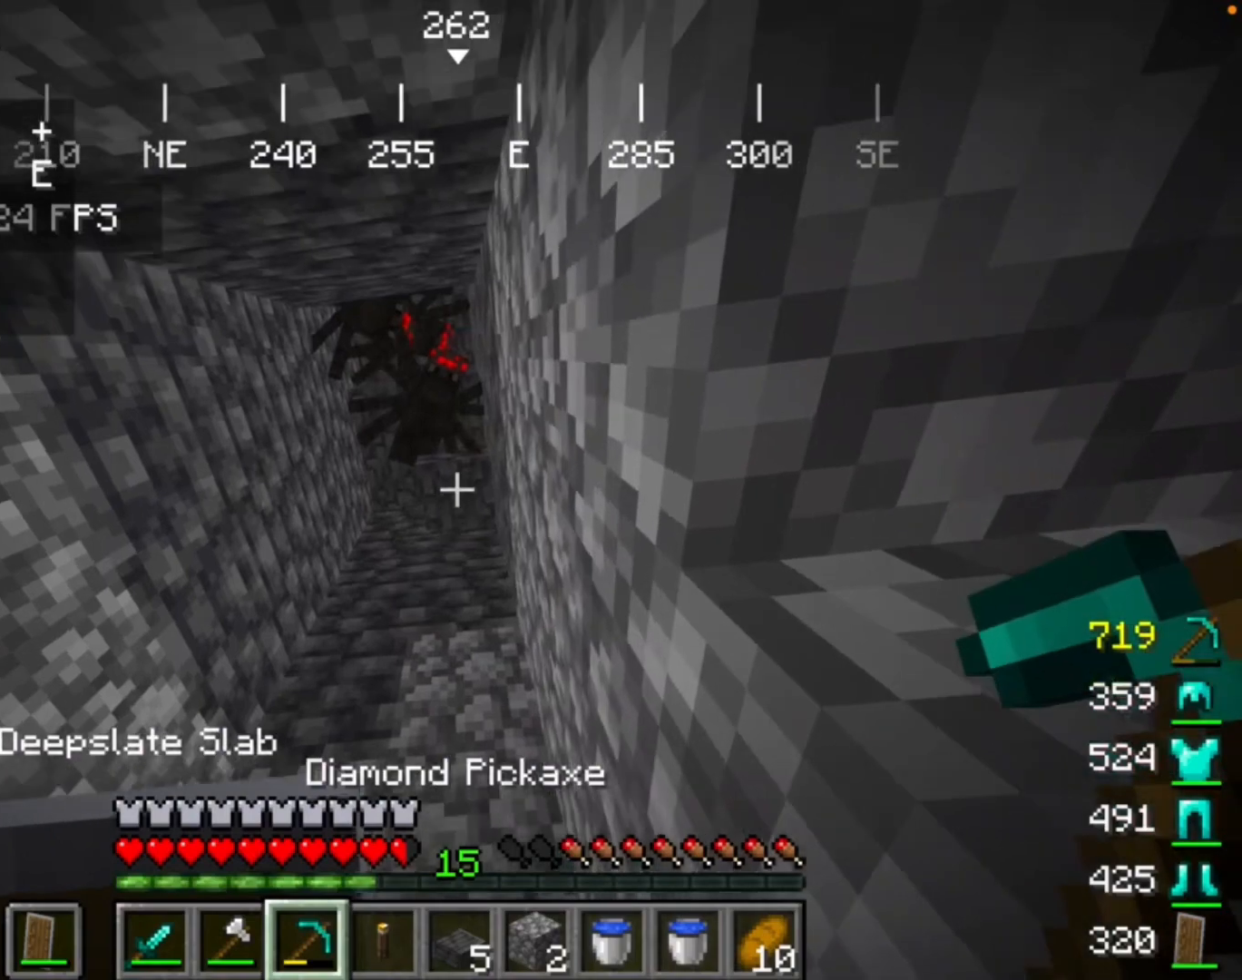
{"keys": [], "mouse": ["left"], "events": []}
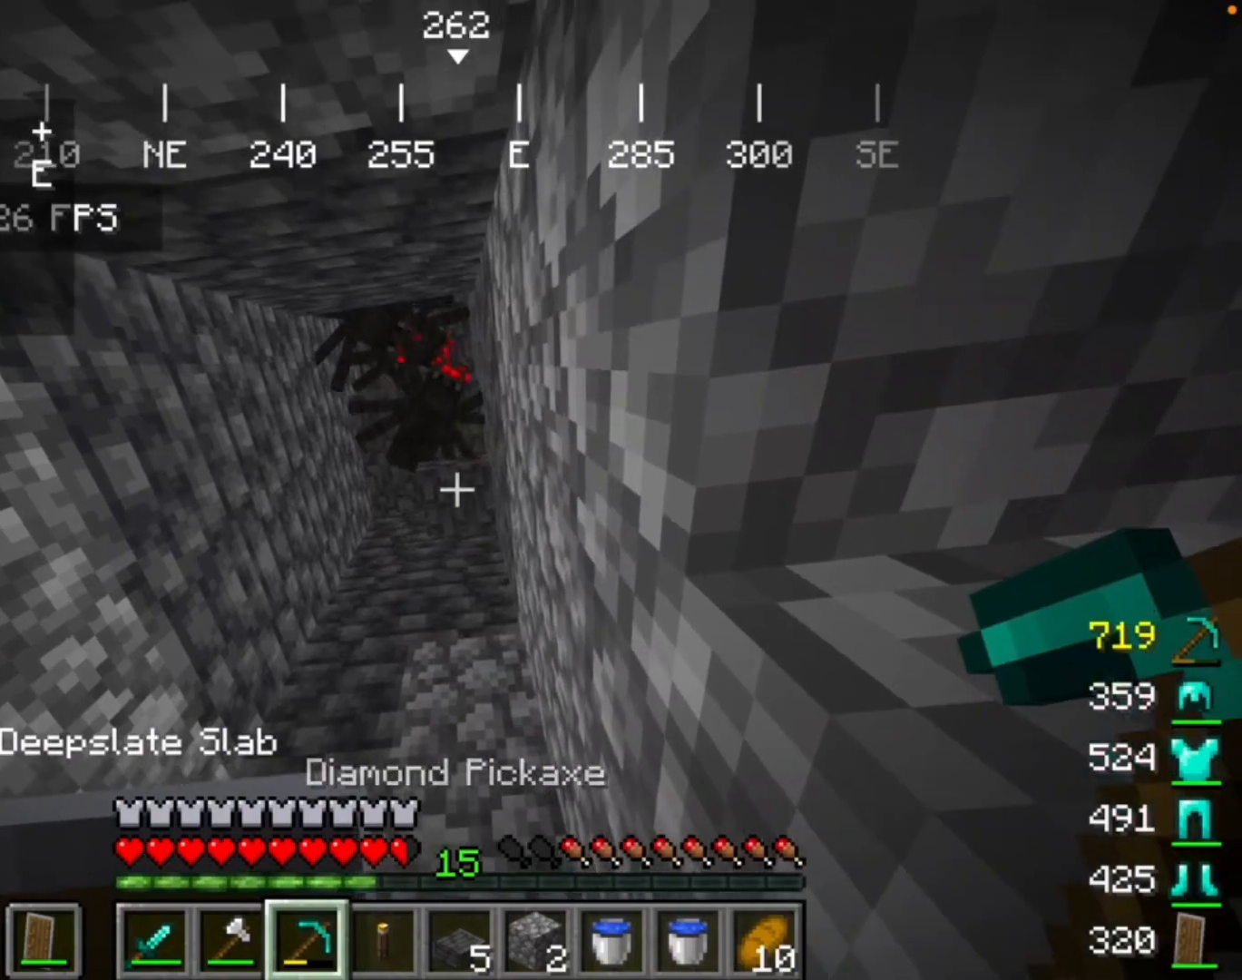
{"keys": [], "mouse": ["left"], "events": []}
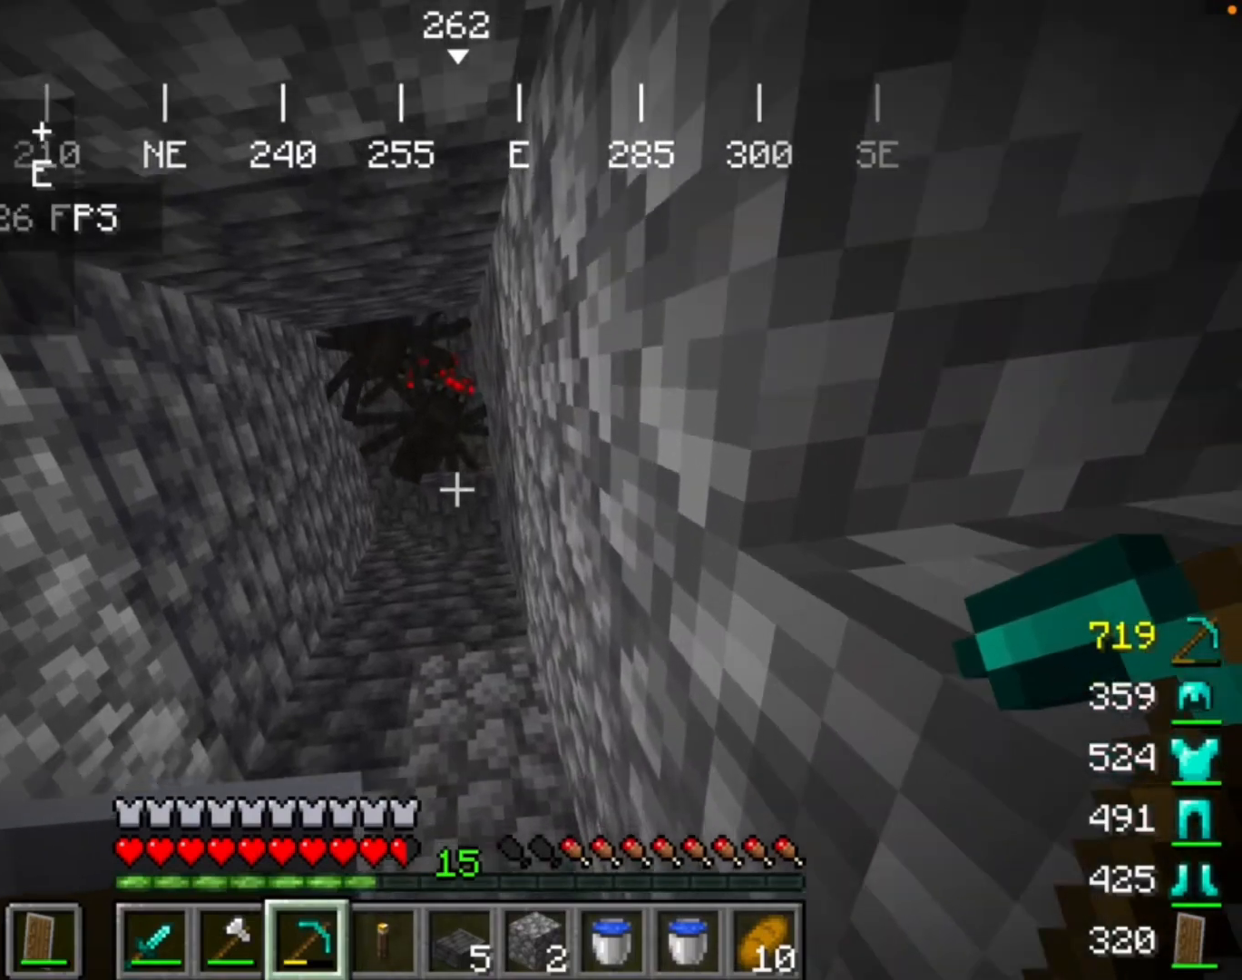
{"keys": [], "mouse": ["left"], "events": []}
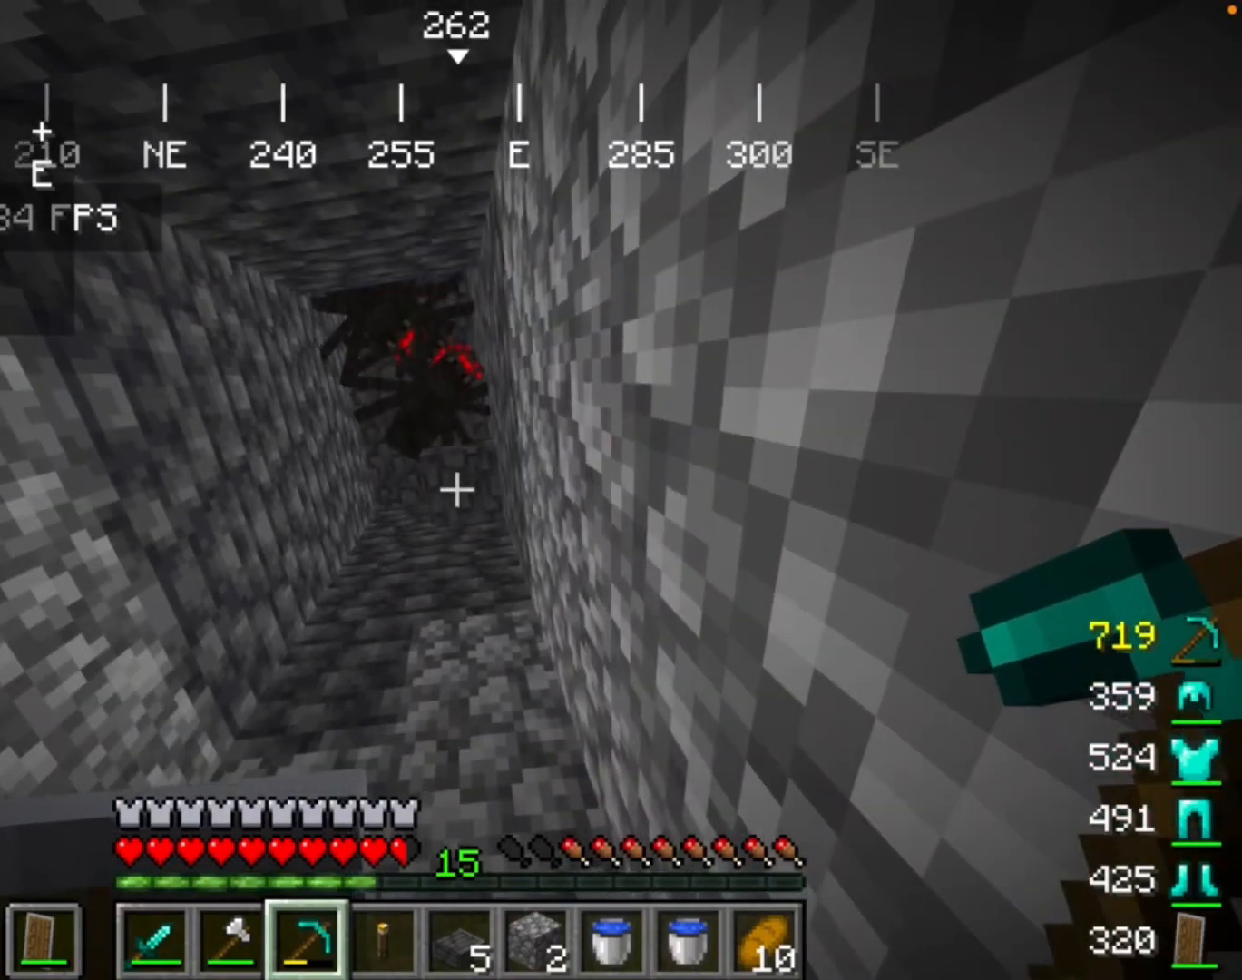
{"keys": [], "mouse": ["left"], "events": []}
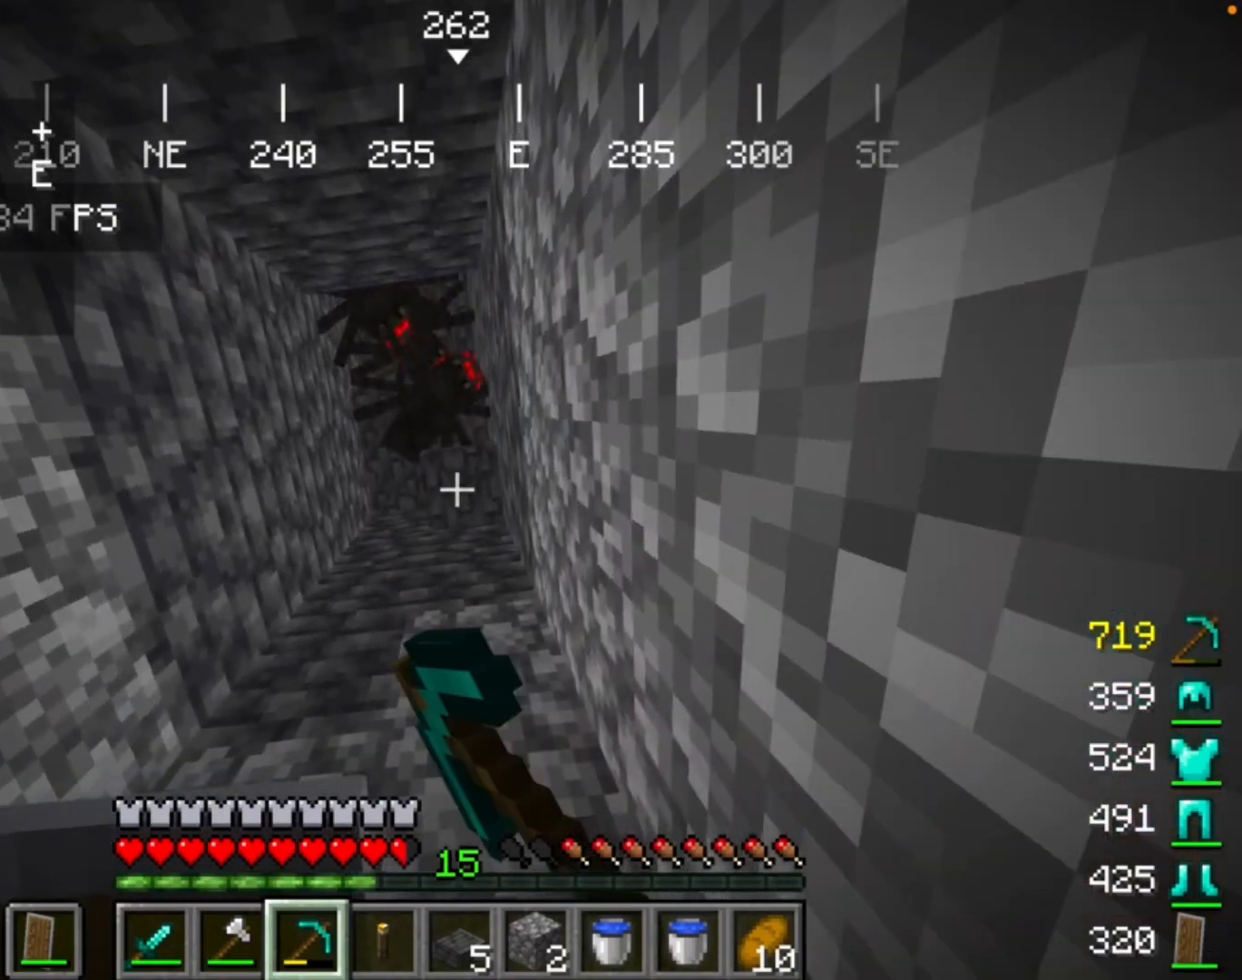
{"keys": [], "mouse": ["left"], "events": []}
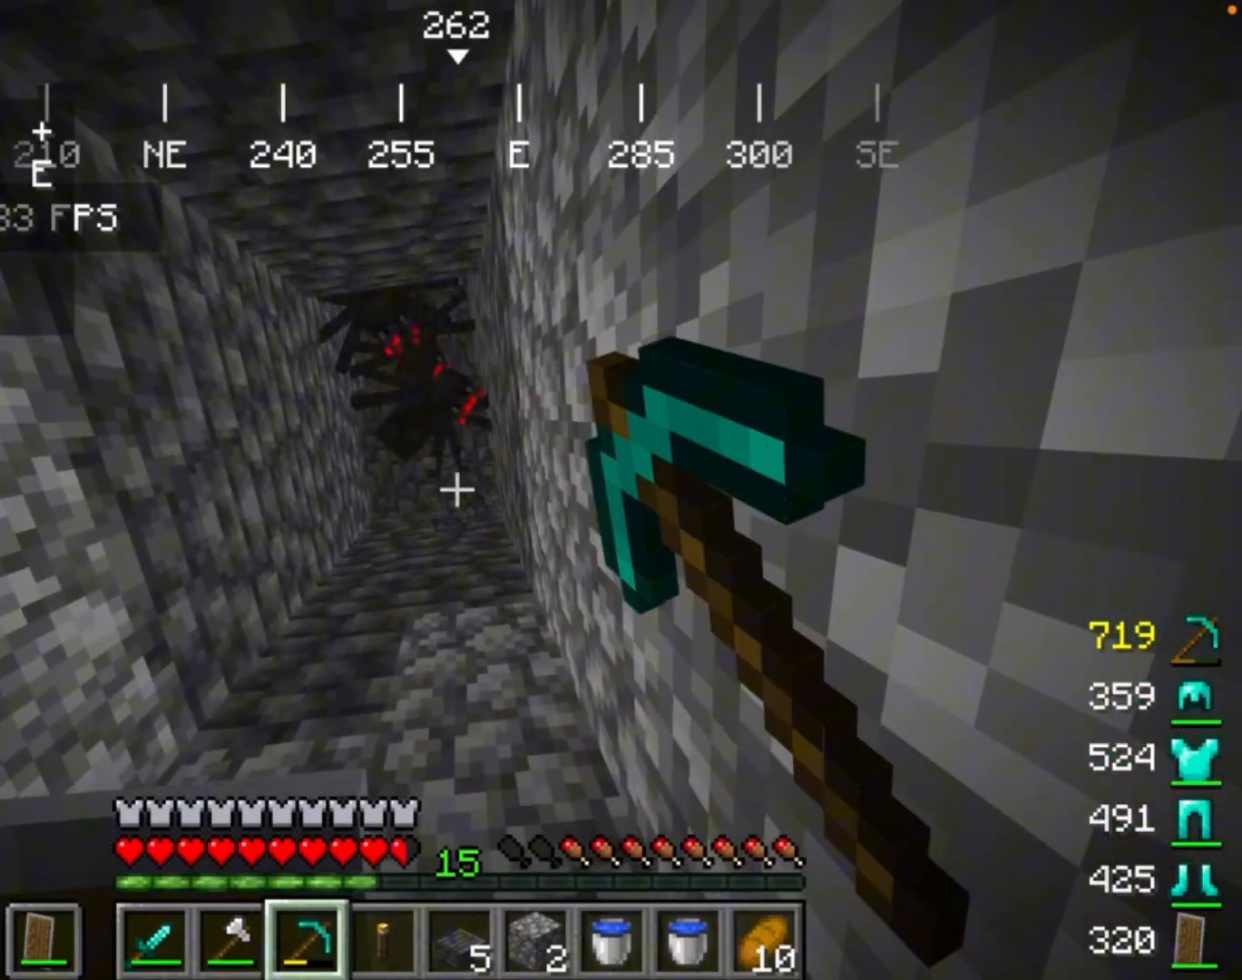
{"keys": [], "mouse": ["left"], "events": []}